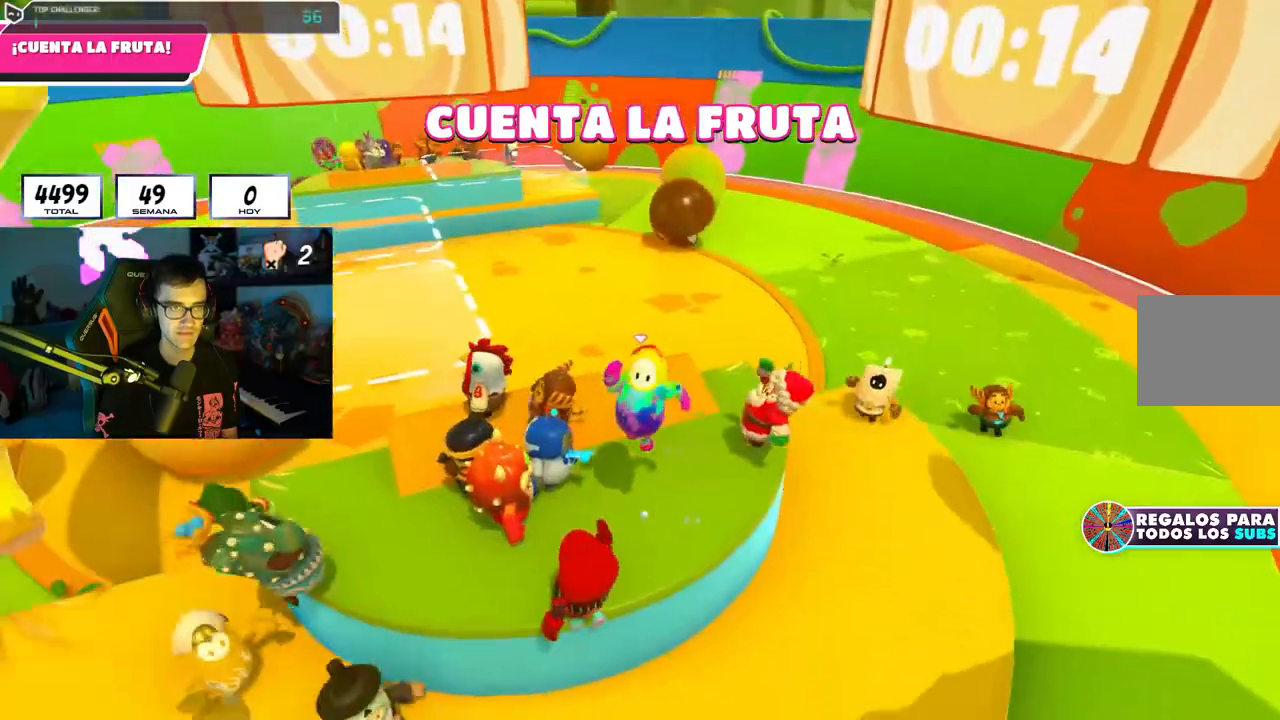
Gameplay with a controller (PlayStation layout); each line is a JSON object with the inputs held at the frame after it (dt_ms = milliseconds from this image to that frame). "events" lists button and stick changes between this image and that frame as [ms after this image, input, new state], when the widget could be followed in between. Not read: L1 R1.
{"dt_ms": 501, "buttons": ["CROSS"], "left_stick": "right", "right_stick": "center", "events": [[17, "left_stick", "up-right"], [17, "right_stick", "down-left"], [184, "right_stick", "left"], [200, "left_stick", "up"], [334, "CROSS", "down"], [334, "right_stick", "center"], [351, "left_stick", "up-right"], [451, "left_stick", "right"]]}
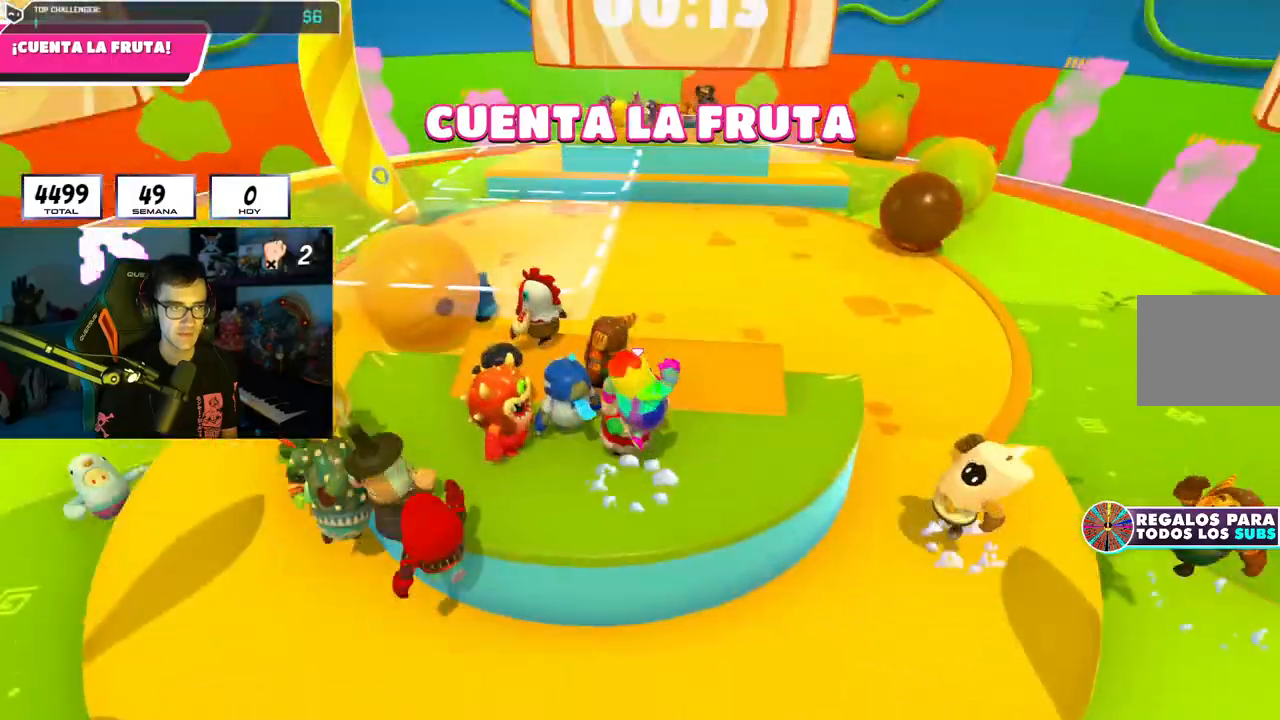
{"dt_ms": 500, "buttons": [], "left_stick": "right", "right_stick": "right", "events": [[50, "CROSS", "up"], [66, "left_stick", "down-left"], [116, "right_stick", "left"], [367, "left_stick", "right"], [400, "right_stick", "center"], [483, "right_stick", "right"]]}
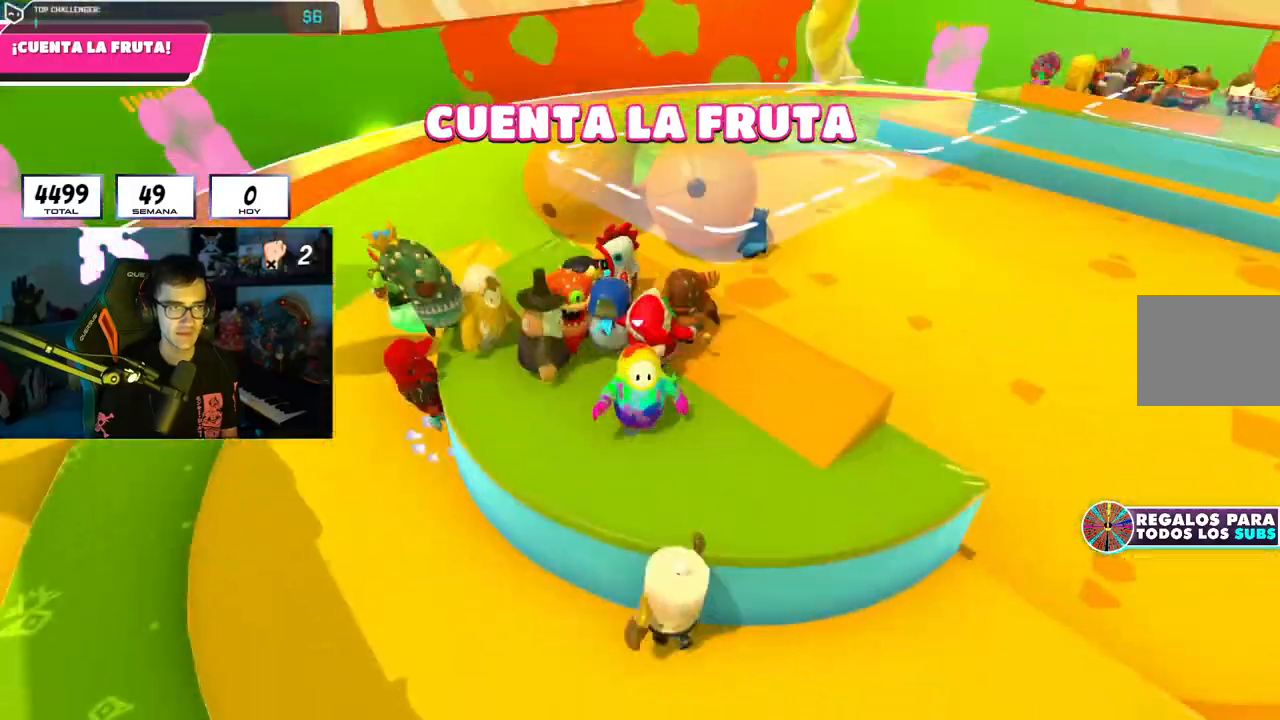
{"dt_ms": 501, "buttons": [], "left_stick": "down-right", "right_stick": "right", "events": [[167, "left_stick", "left"], [250, "CROSS", "down"], [451, "left_stick", "down-right"], [467, "CROSS", "up"]]}
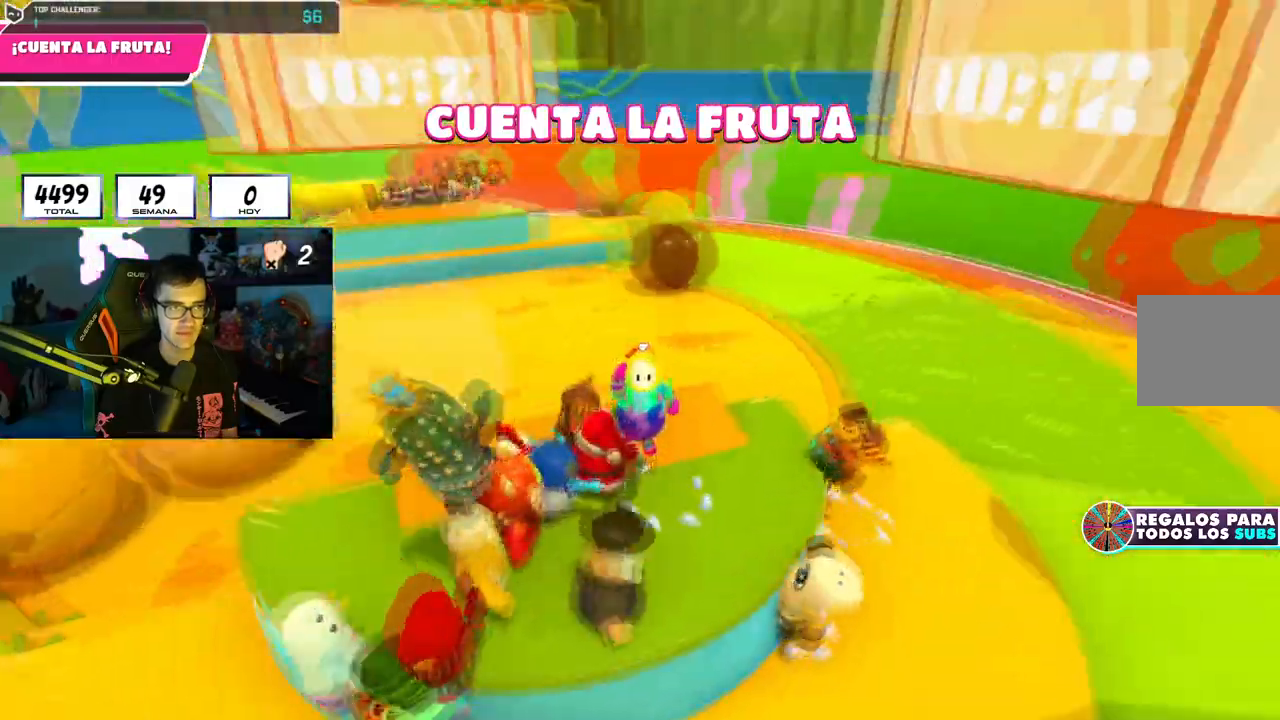
{"dt_ms": 500, "buttons": ["CROSS"], "left_stick": "down-left", "right_stick": "center", "events": [[83, "right_stick", "center"], [100, "left_stick", "up-right"], [333, "left_stick", "down-right"], [383, "CROSS", "down"], [383, "left_stick", "down-left"]]}
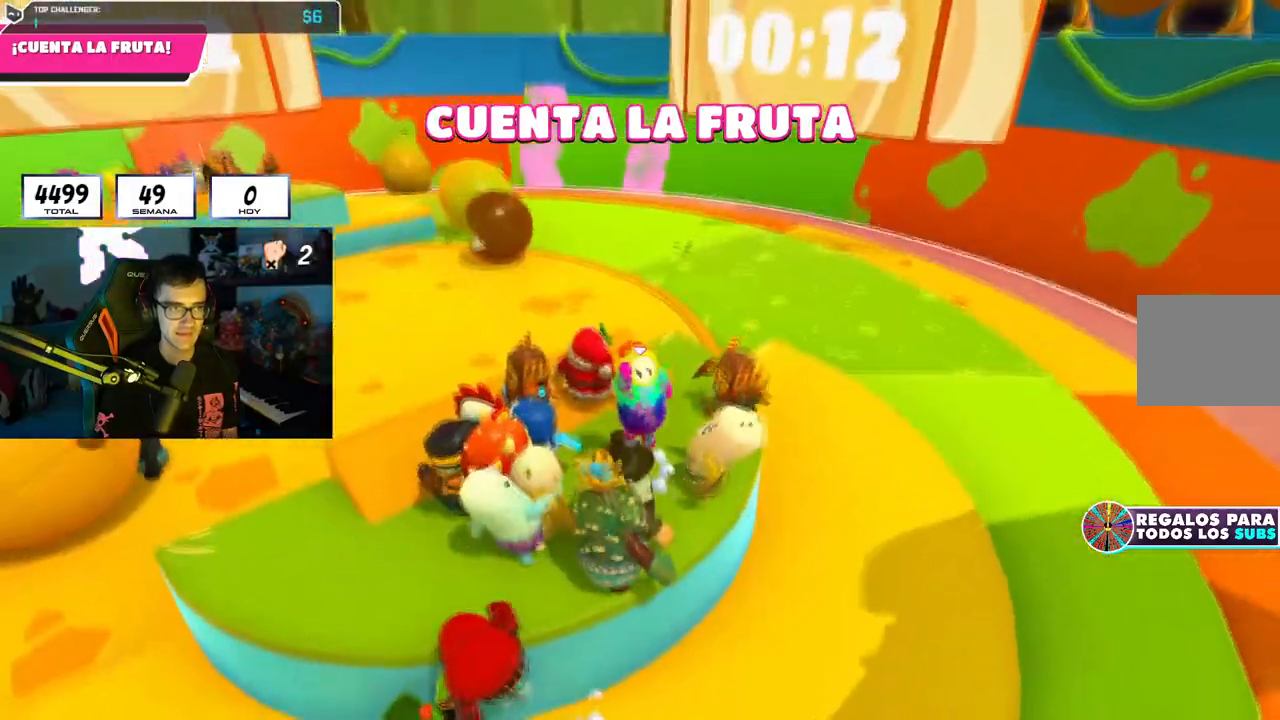
{"dt_ms": 501, "buttons": [], "left_stick": "up-right", "right_stick": "center", "events": [[50, "left_stick", "left"], [84, "CROSS", "up"], [200, "right_stick", "down-left"], [334, "left_stick", "up-right"], [434, "right_stick", "center"]]}
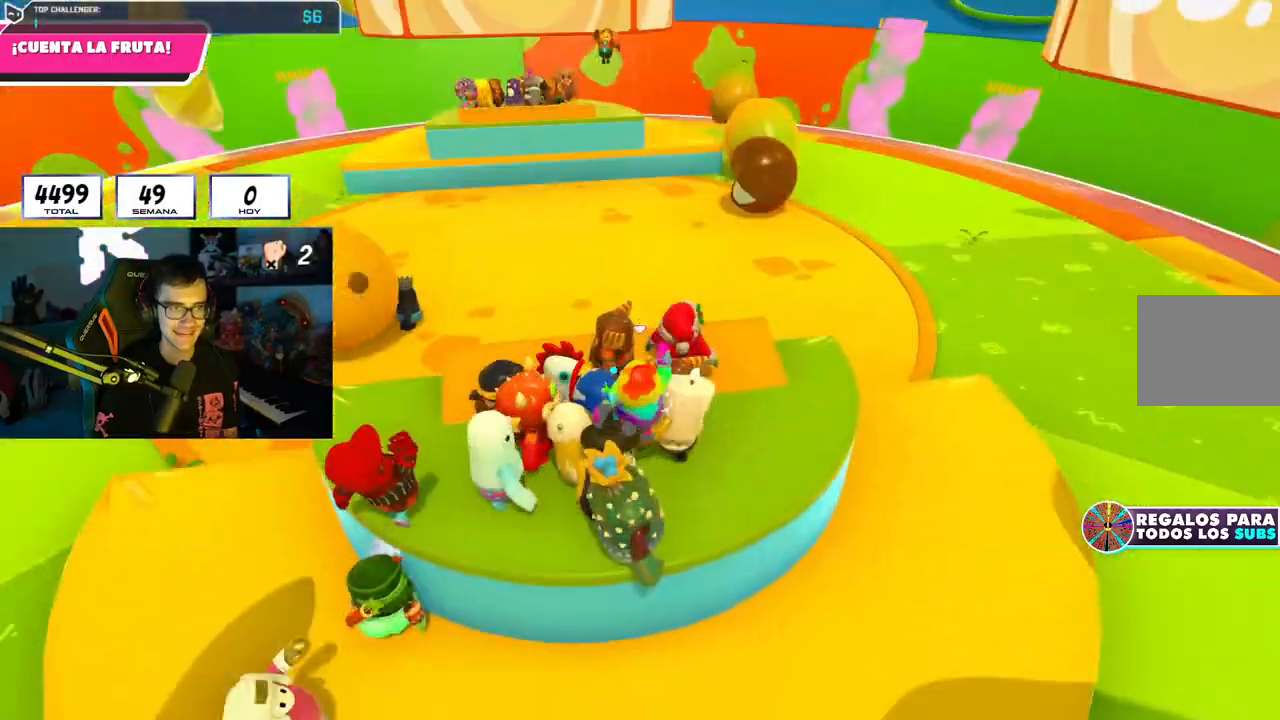
{"dt_ms": 500, "buttons": [], "left_stick": "center", "right_stick": "center", "events": [[50, "left_stick", "center"], [100, "left_stick", "left"], [200, "left_stick", "center"]]}
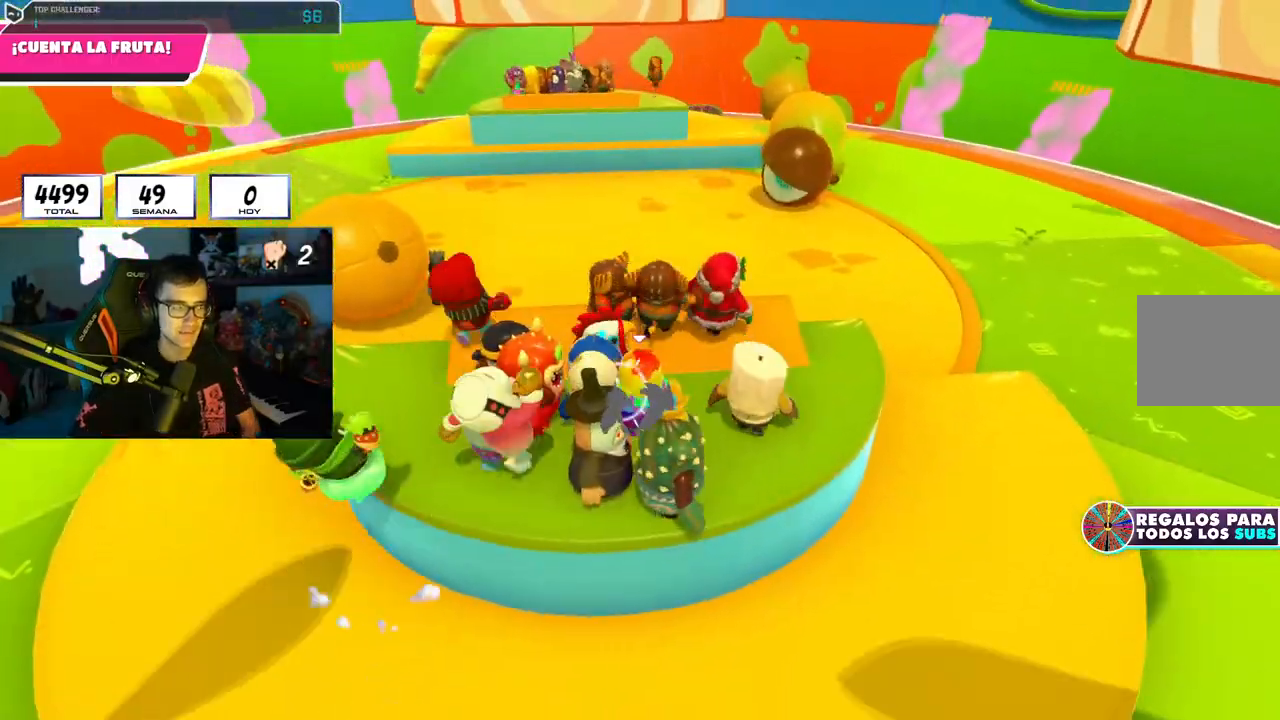
{"dt_ms": 501, "buttons": [], "left_stick": "right", "right_stick": "left", "events": [[117, "left_stick", "left"], [250, "CROSS", "down"], [267, "left_stick", "right"], [334, "CROSS", "up"], [417, "right_stick", "left"]]}
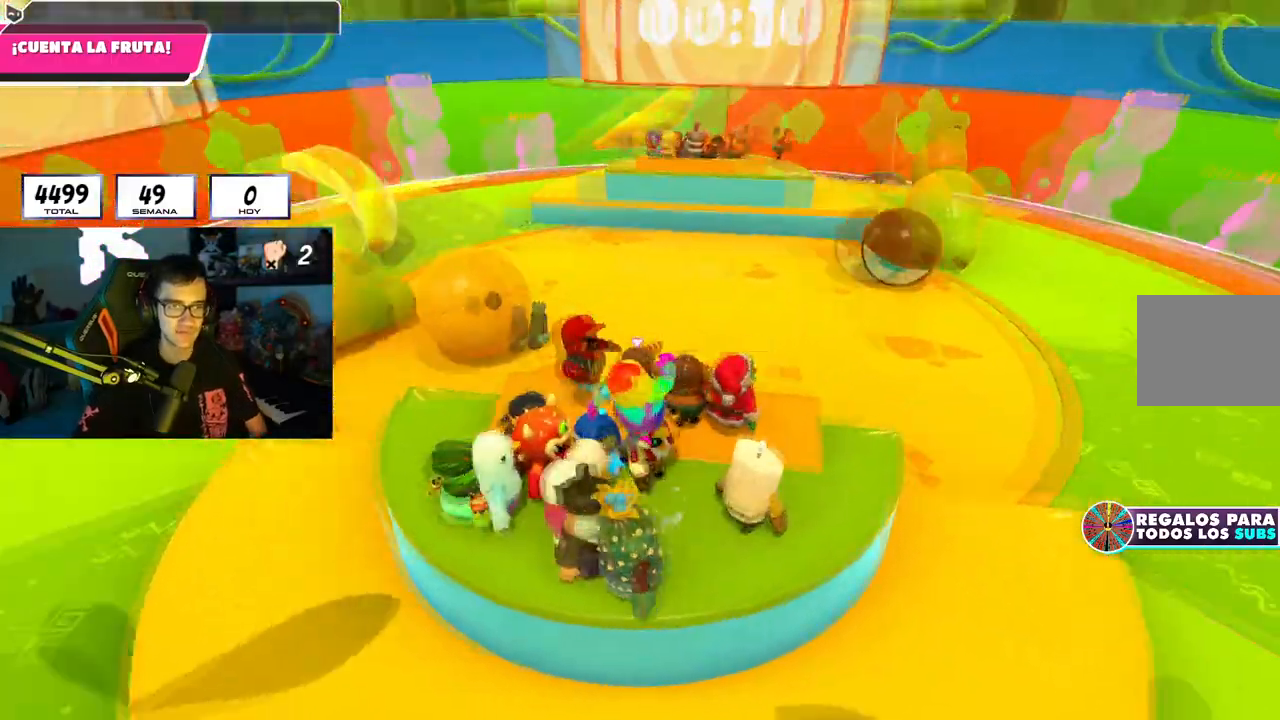
{"dt_ms": 500, "buttons": ["CROSS"], "left_stick": "right", "right_stick": "center", "events": [[50, "left_stick", "center"], [133, "left_stick", "left"], [383, "left_stick", "right"], [383, "right_stick", "center"], [483, "CROSS", "down"]]}
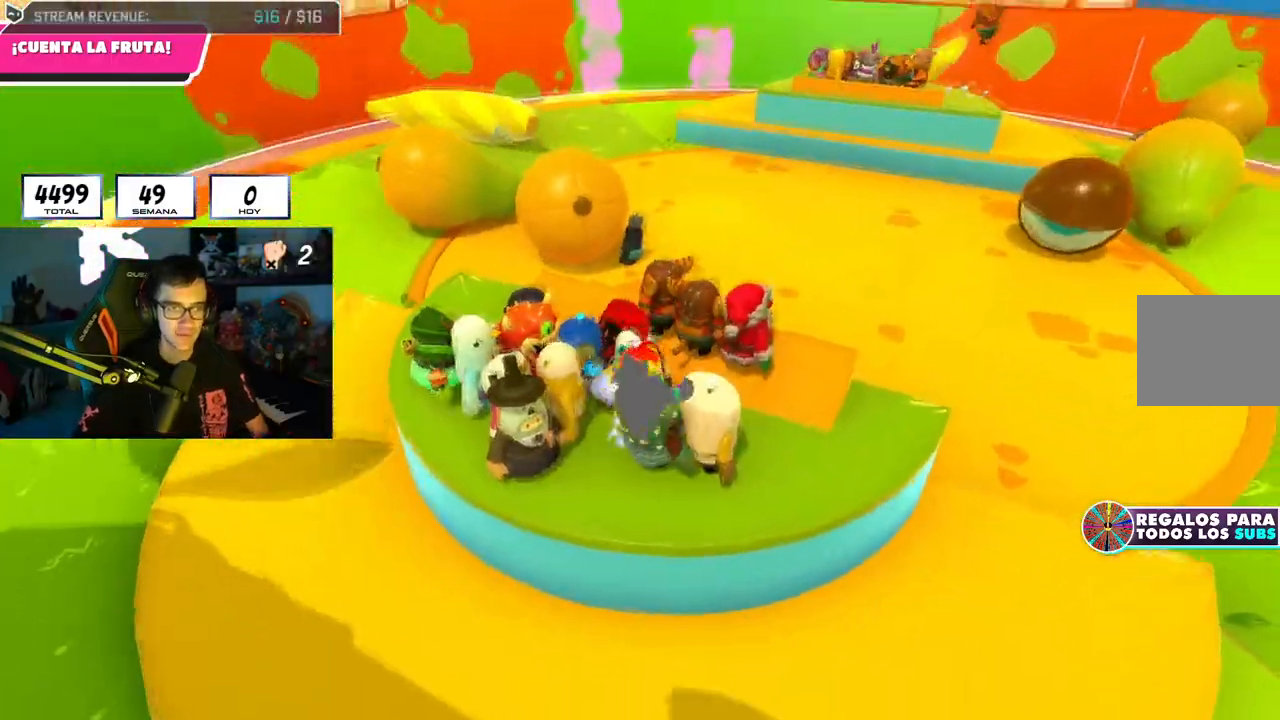
{"dt_ms": 501, "buttons": [], "left_stick": "center", "right_stick": "center", "events": [[84, "CROSS", "up"], [84, "left_stick", "left"], [334, "left_stick", "center"]]}
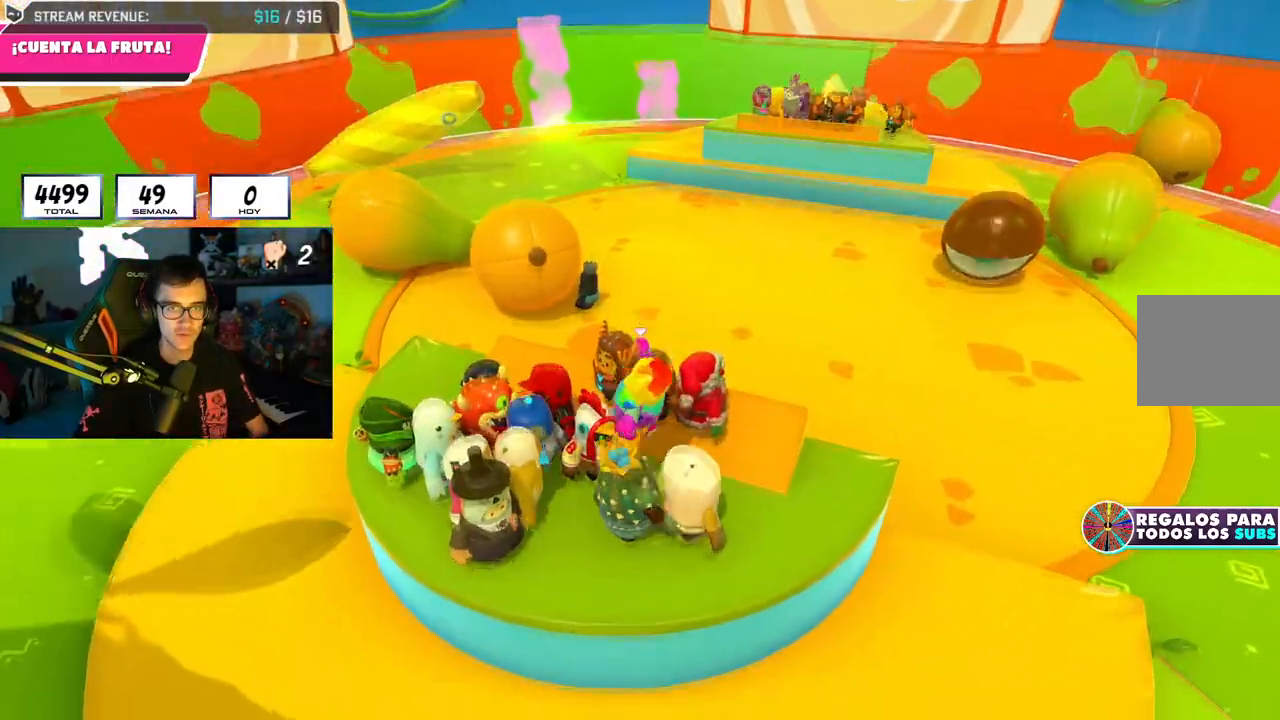
{"dt_ms": 500, "buttons": [], "left_stick": "down", "right_stick": "right", "events": [[16, "left_stick", "left"], [150, "right_stick", "right"], [233, "left_stick", "down"]]}
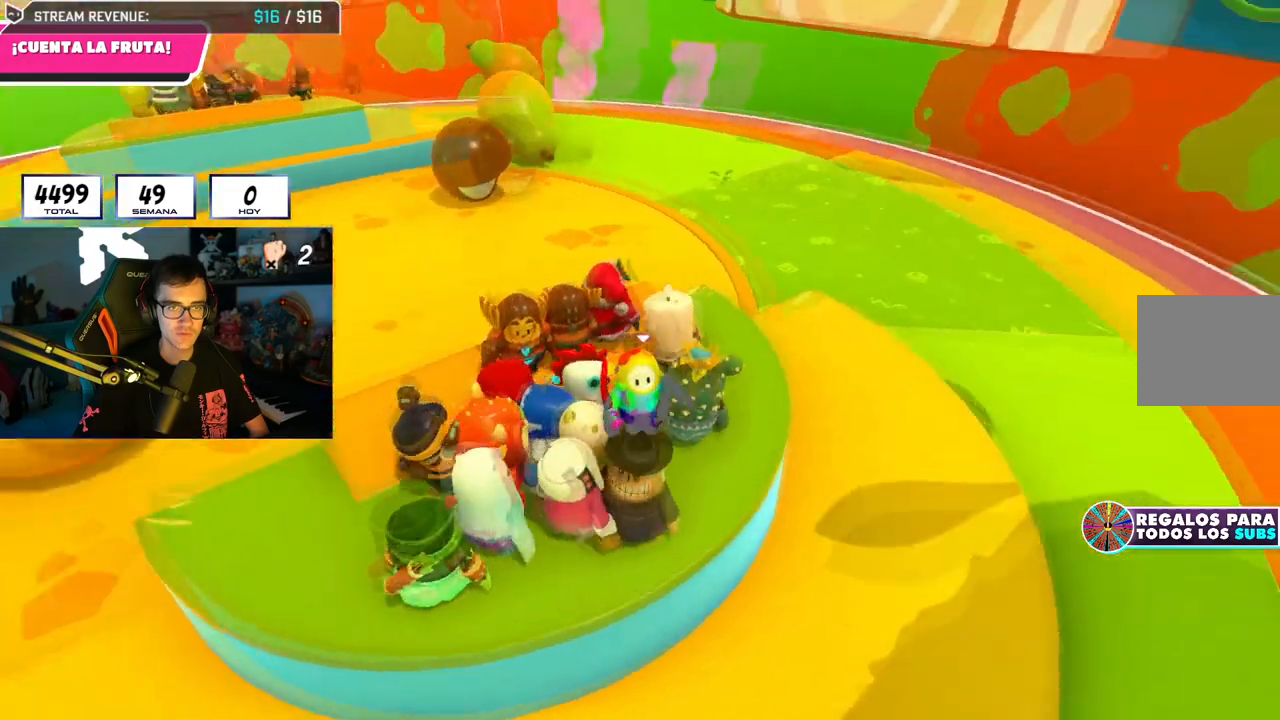
{"dt_ms": 984, "buttons": [], "left_stick": "center", "right_stick": "right"}
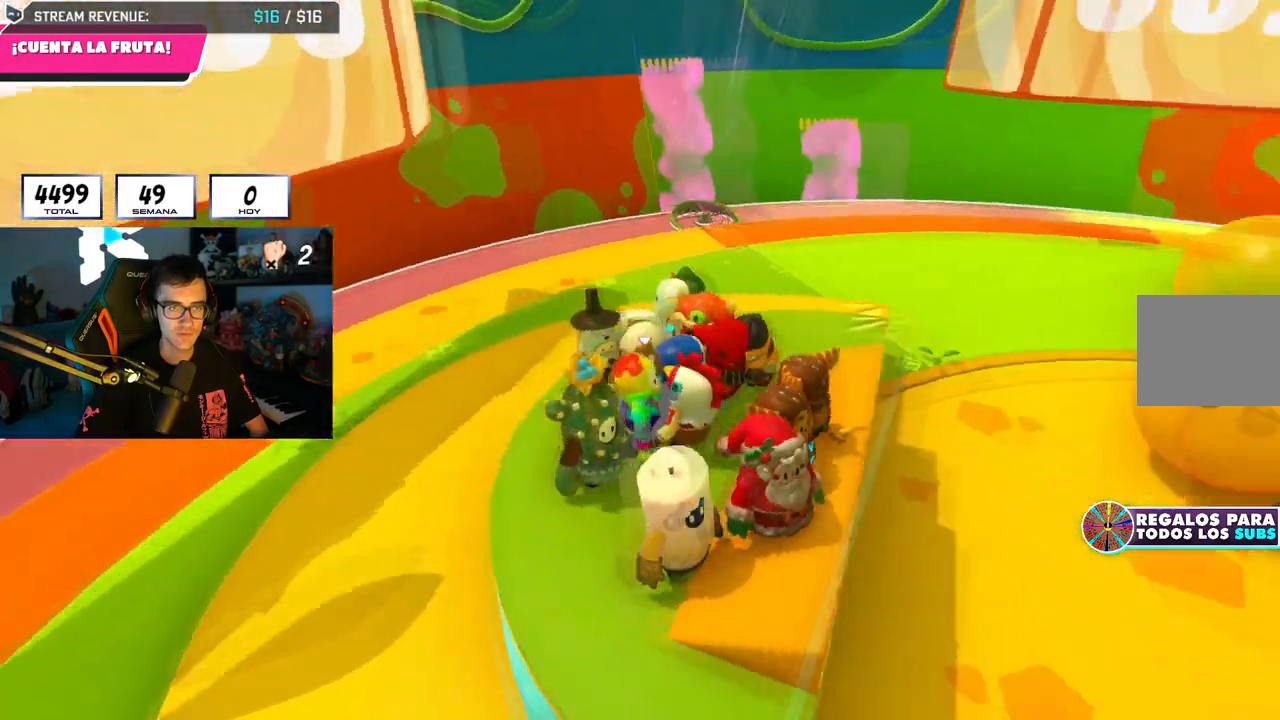
{"dt_ms": 501, "buttons": [], "left_stick": "center", "right_stick": "center", "events": [[468, "right_stick", "center"]]}
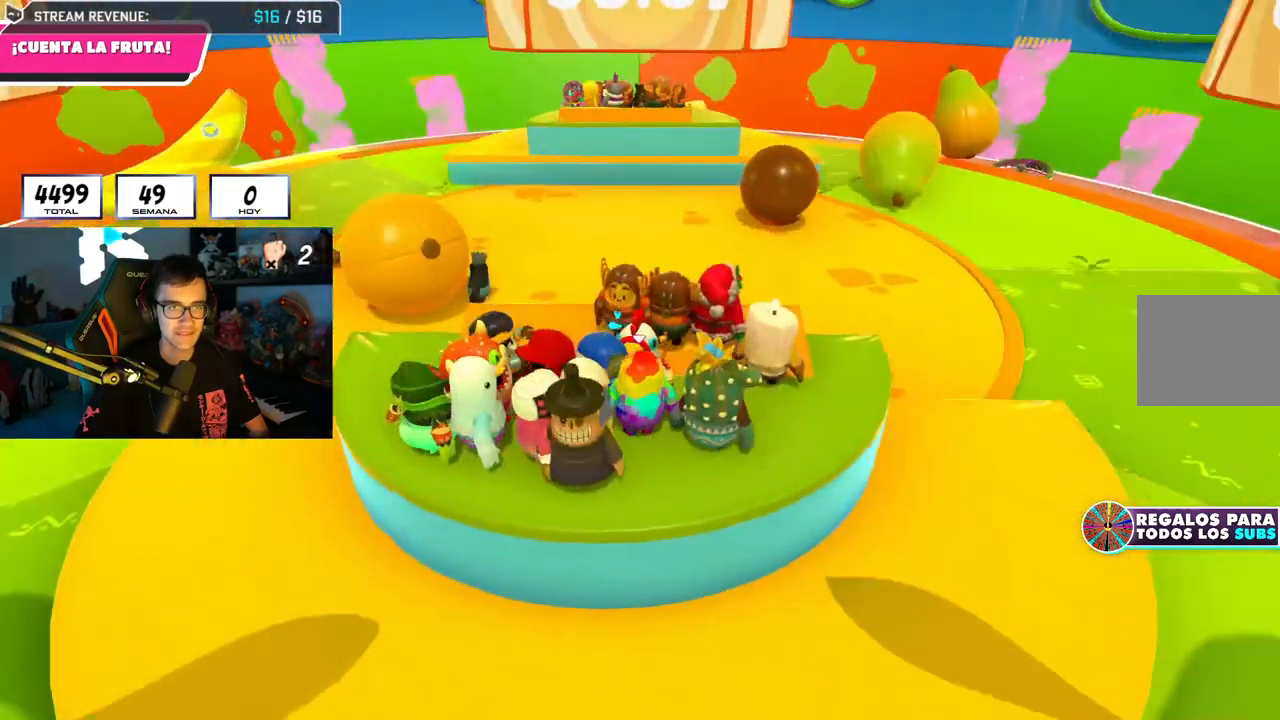
{"dt_ms": 500, "buttons": [], "left_stick": "center", "right_stick": "center", "events": [[350, "CROSS", "down"], [467, "CROSS", "up"]]}
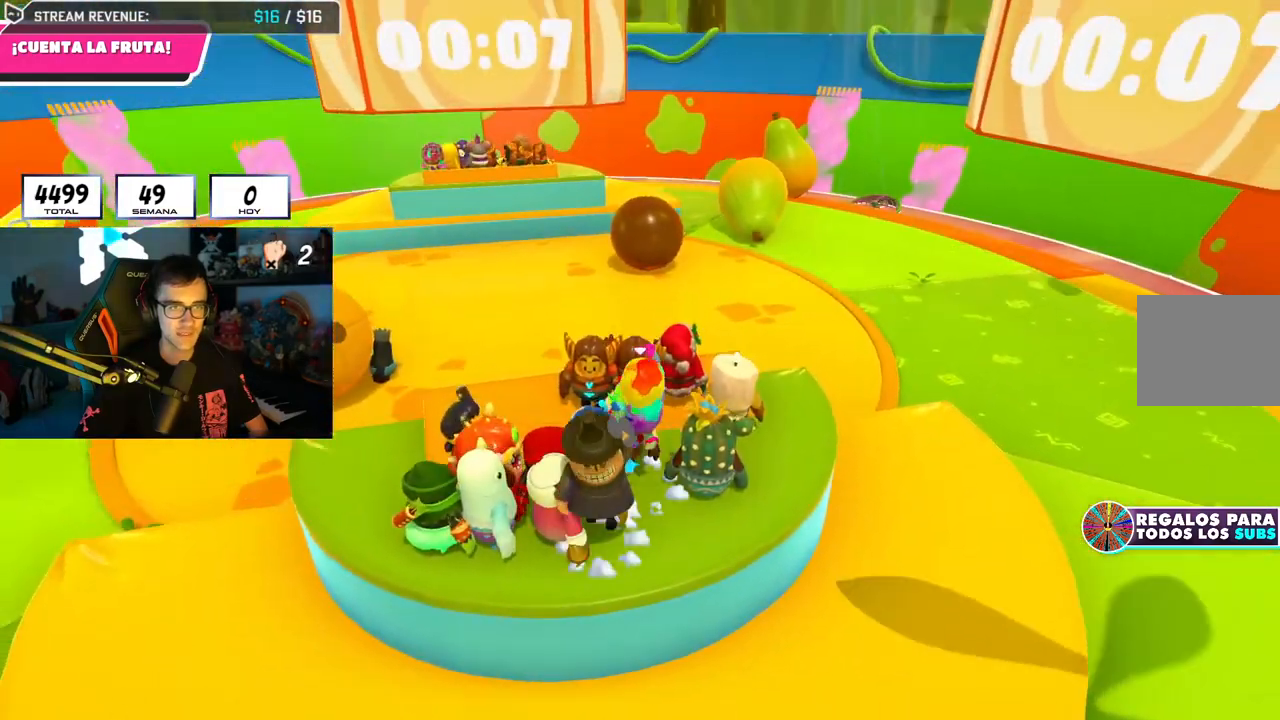
{"dt_ms": 501, "buttons": [], "left_stick": "center", "right_stick": "center"}
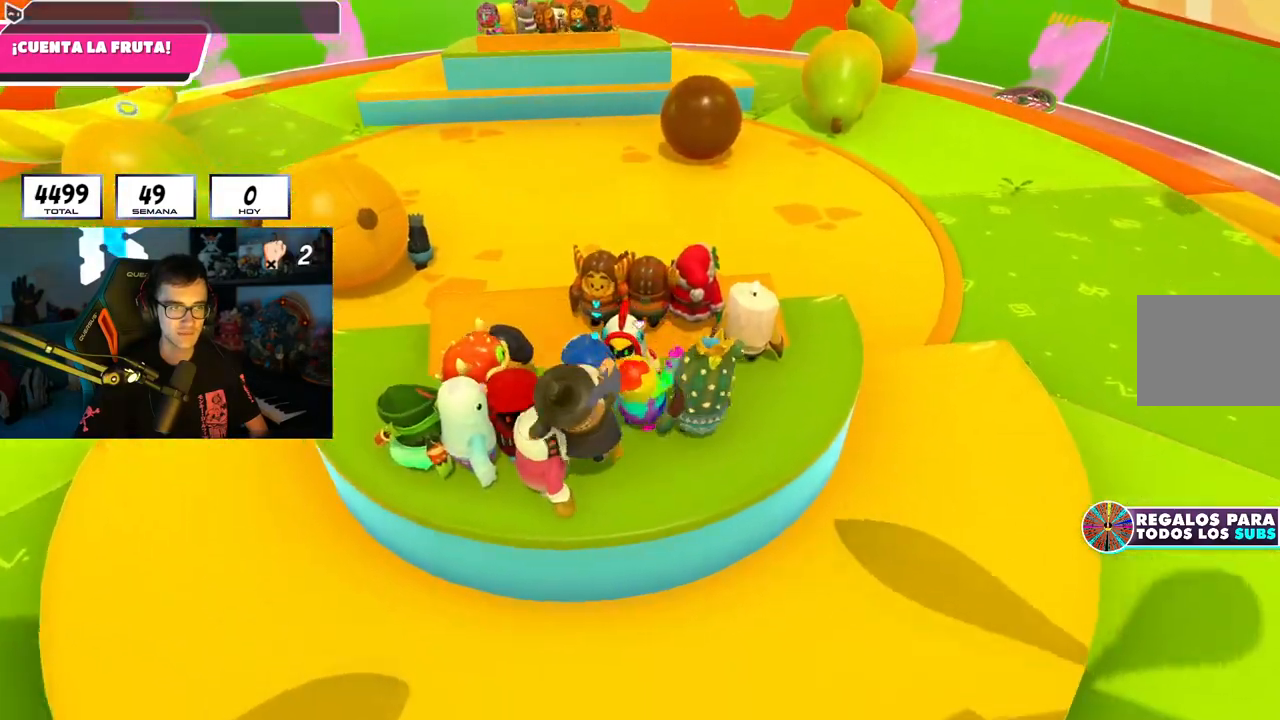
{"dt_ms": 500, "buttons": [], "left_stick": "right", "right_stick": "center", "events": [[67, "CROSS", "down"], [67, "left_stick", "left"], [184, "CROSS", "up"], [184, "left_stick", "center"], [317, "left_stick", "up-right"], [484, "left_stick", "right"]]}
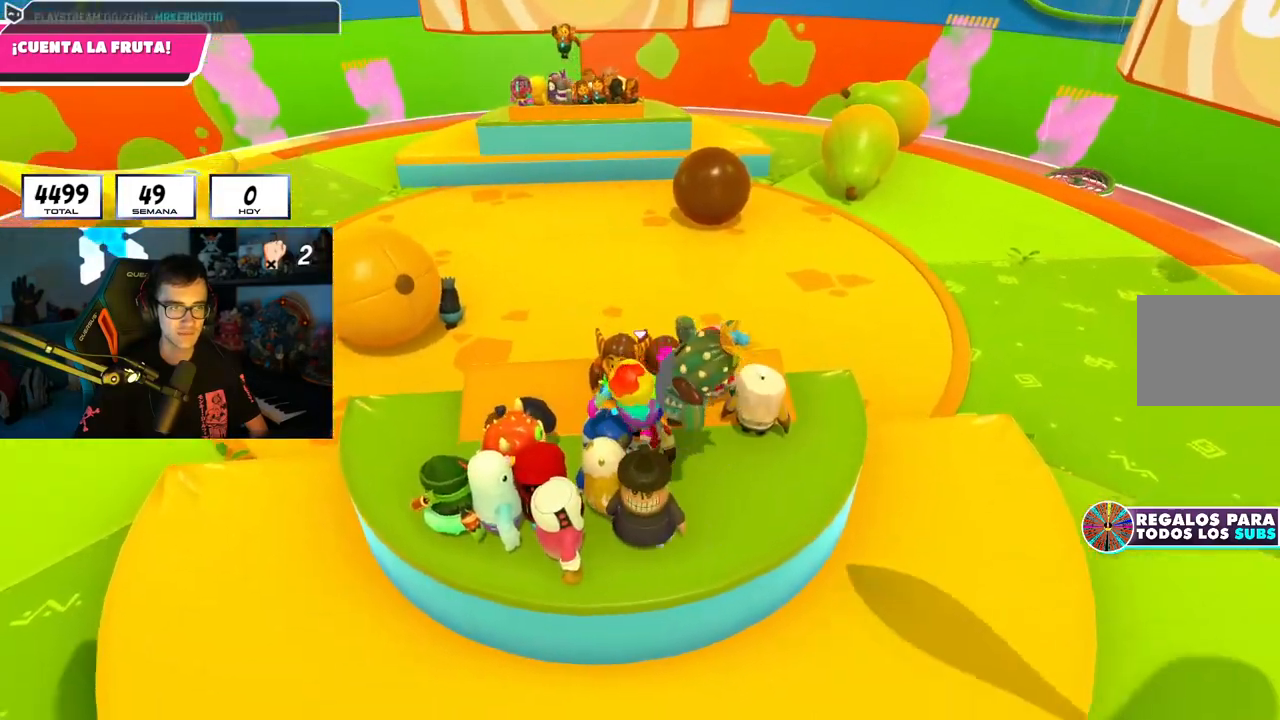
{"dt_ms": 501, "buttons": ["CROSS"], "left_stick": "center", "right_stick": "center", "events": [[101, "right_stick", "up-left"], [151, "left_stick", "center"], [284, "right_stick", "center"], [501, "CROSS", "down"]]}
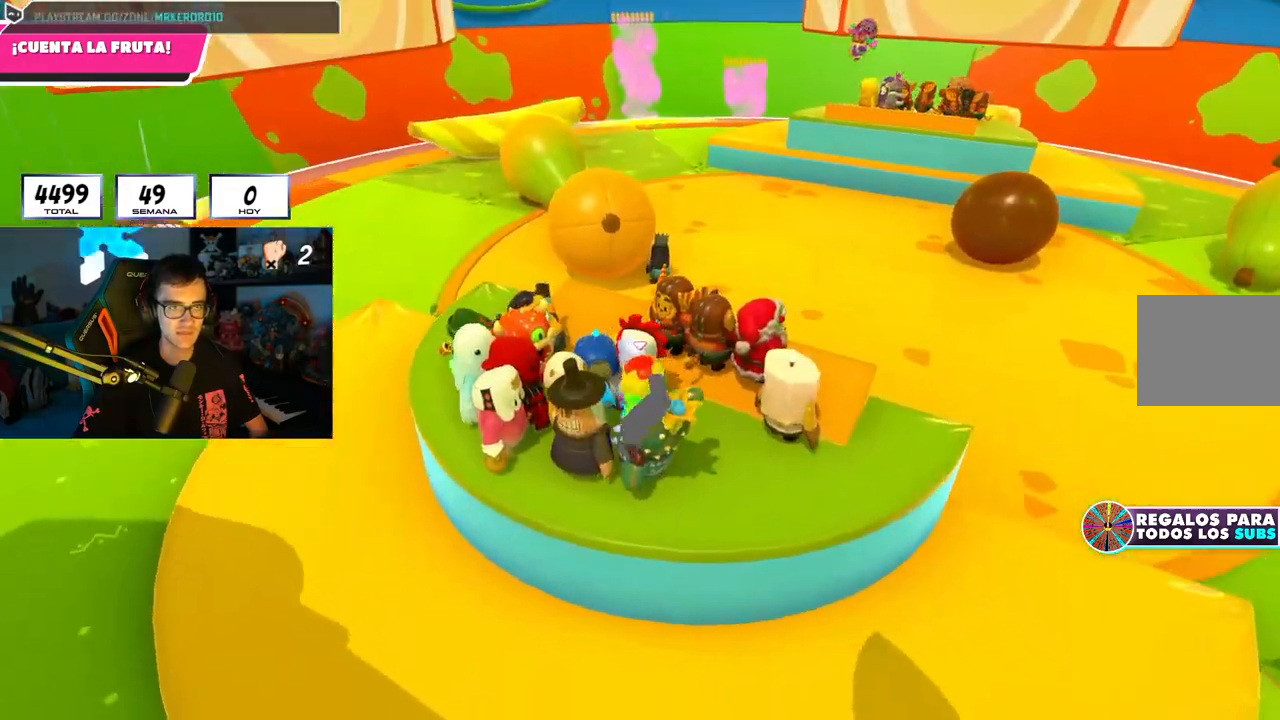
{"dt_ms": 500, "buttons": [], "left_stick": "center", "right_stick": "down-right", "events": [[167, "CROSS", "up"], [484, "right_stick", "down-right"]]}
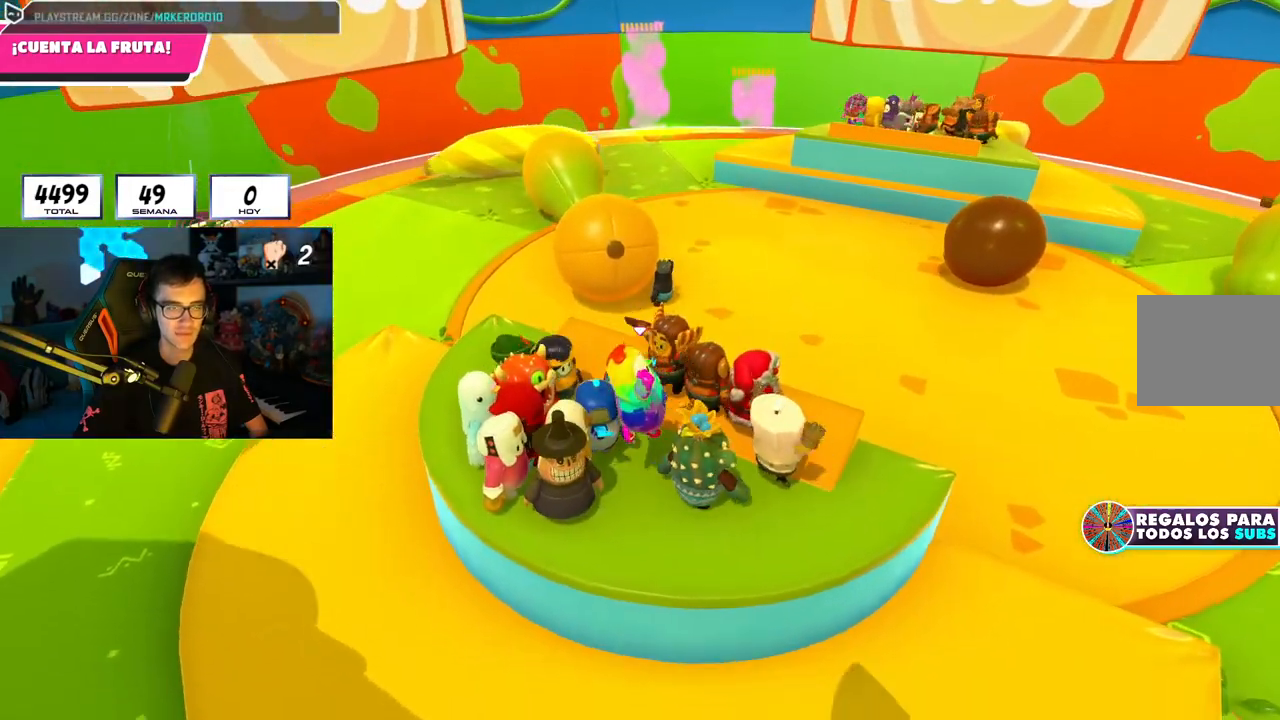
{"dt_ms": 501, "buttons": [], "left_stick": "center", "right_stick": "center", "events": [[67, "left_stick", "down-left"], [184, "right_stick", "center"], [267, "CROSS", "down"], [267, "left_stick", "center"], [317, "left_stick", "right"], [384, "CROSS", "up"], [501, "left_stick", "center"]]}
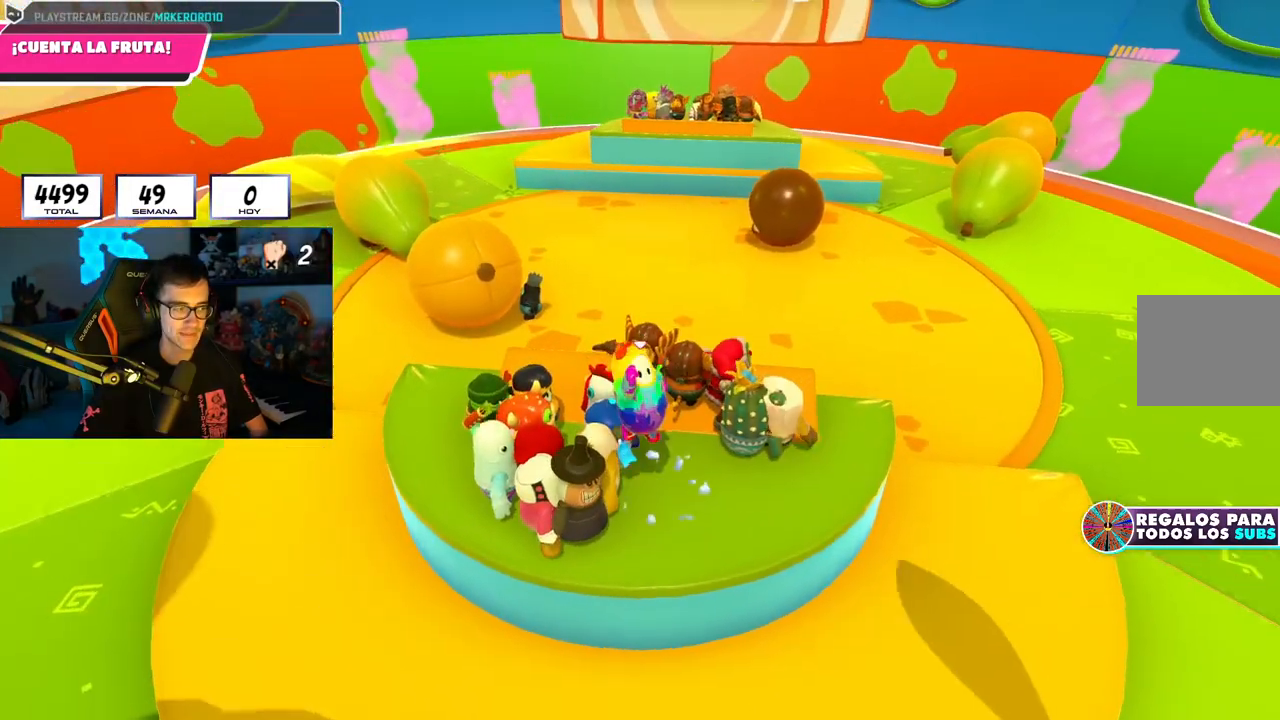
{"dt_ms": 500, "buttons": ["CROSS"], "left_stick": "left", "right_stick": "center", "events": [[33, "left_stick", "right"], [50, "left_stick", "left"], [67, "right_stick", "down-right"], [150, "right_stick", "center"], [167, "left_stick", "center"], [217, "left_stick", "right"], [450, "CROSS", "down"], [450, "left_stick", "left"]]}
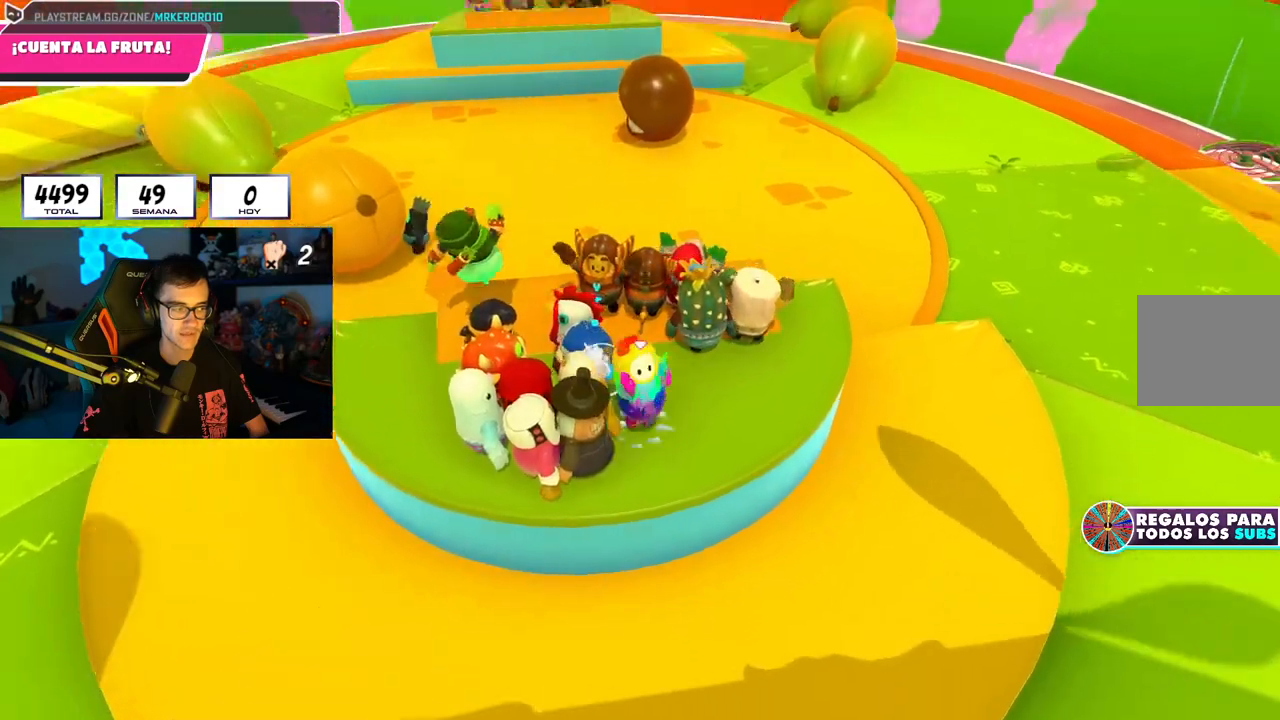
{"dt_ms": 501, "buttons": [], "left_stick": "center", "right_stick": "center", "events": [[117, "CROSS", "up"], [167, "left_stick", "center"], [217, "left_stick", "right"], [501, "left_stick", "center"]]}